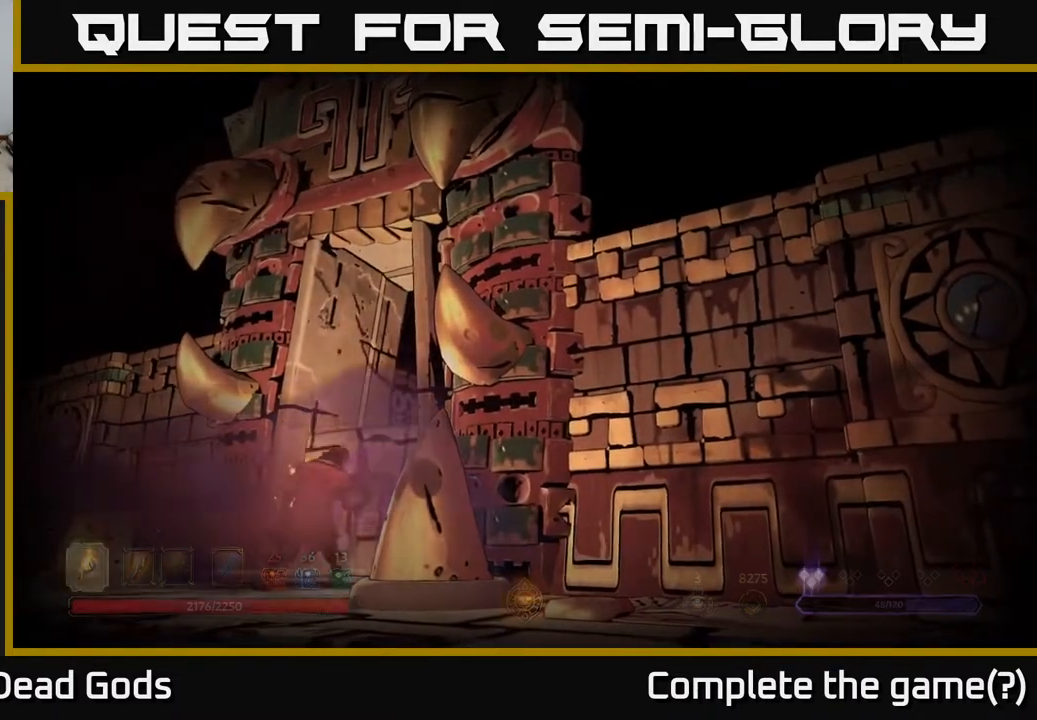
Gameplay with a controller (Xbox layout); each line is a JSON object with the inputs held at the frame after it. "events" lists button and stick changes between this image and that frame as [ms after this image, input, new state], when the widget could be followed in between.
{"buttons": [], "left_stick": "center", "right_stick": "center", "events": []}
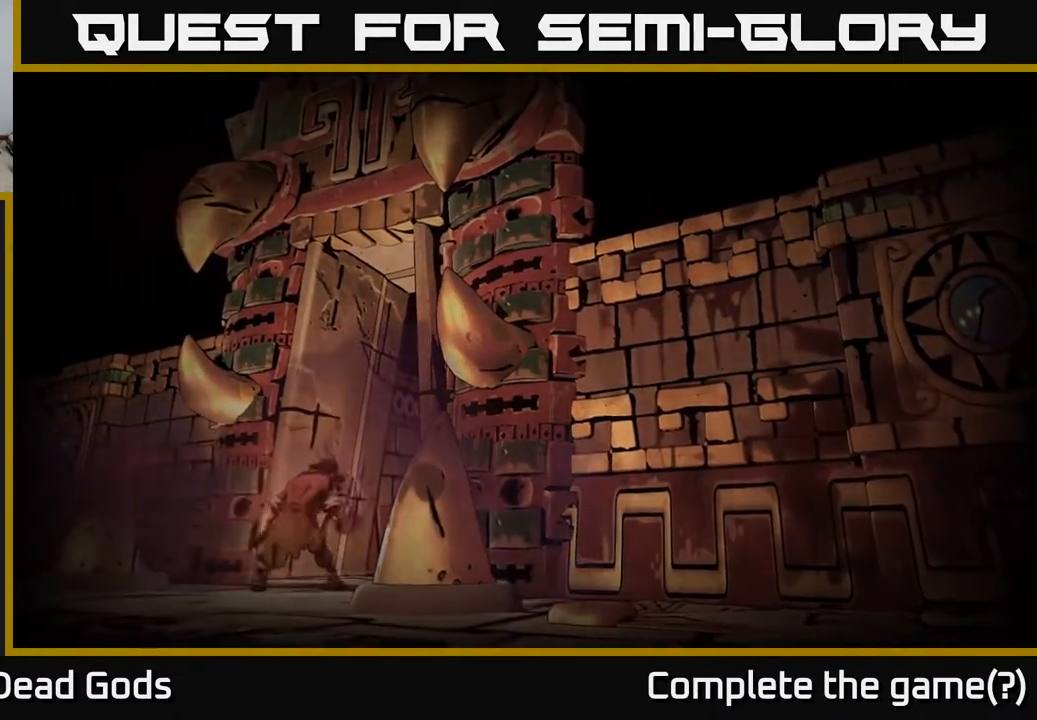
{"buttons": [], "left_stick": "center", "right_stick": "center", "events": []}
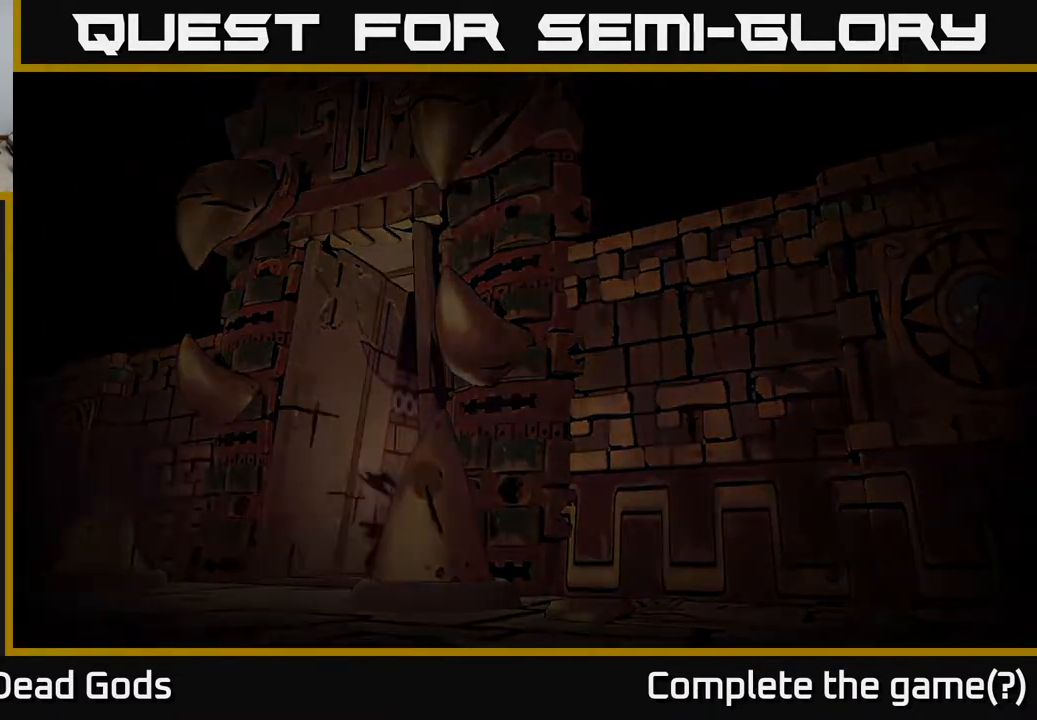
{"buttons": [], "left_stick": "center", "right_stick": "center", "events": []}
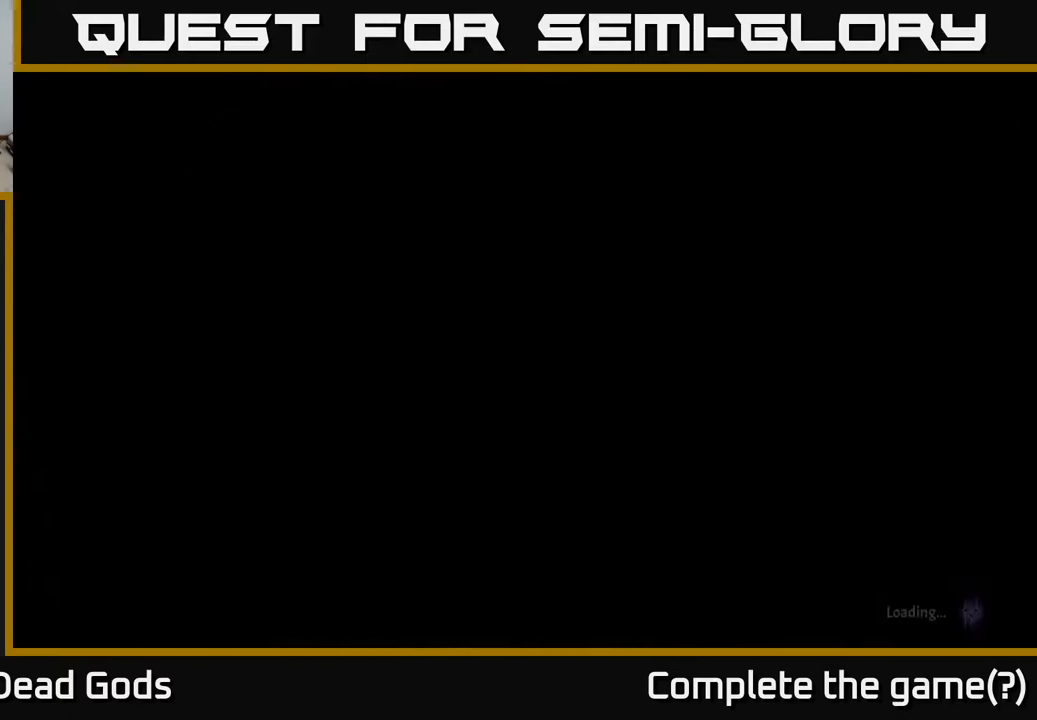
{"buttons": [], "left_stick": "center", "right_stick": "center", "events": []}
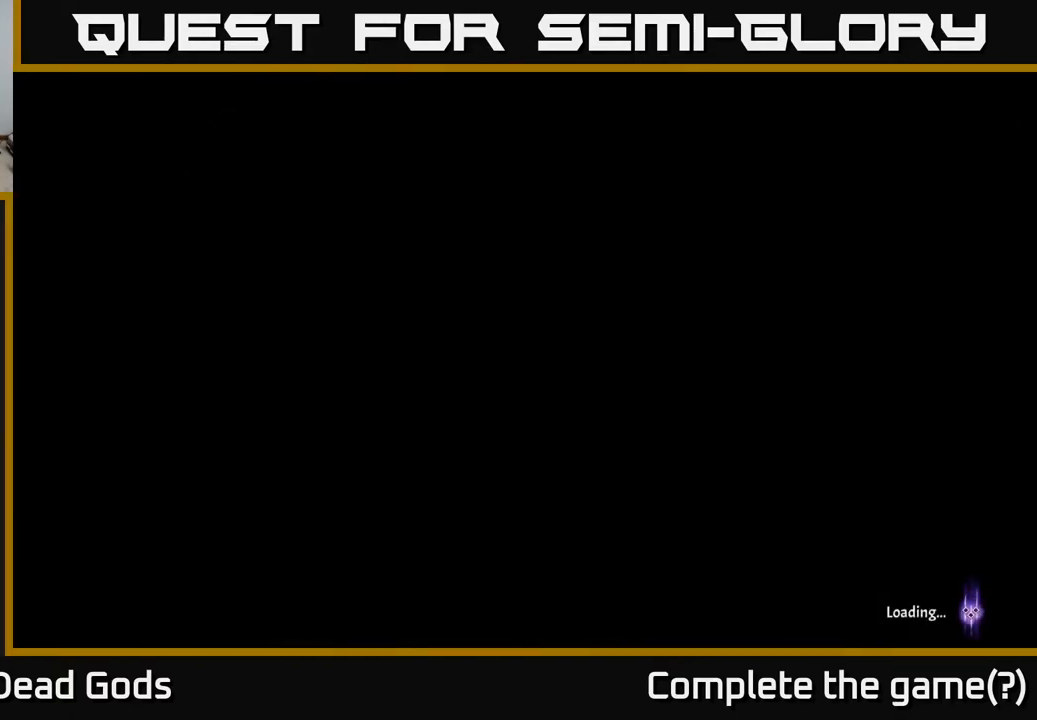
{"buttons": [], "left_stick": "center", "right_stick": "center", "events": []}
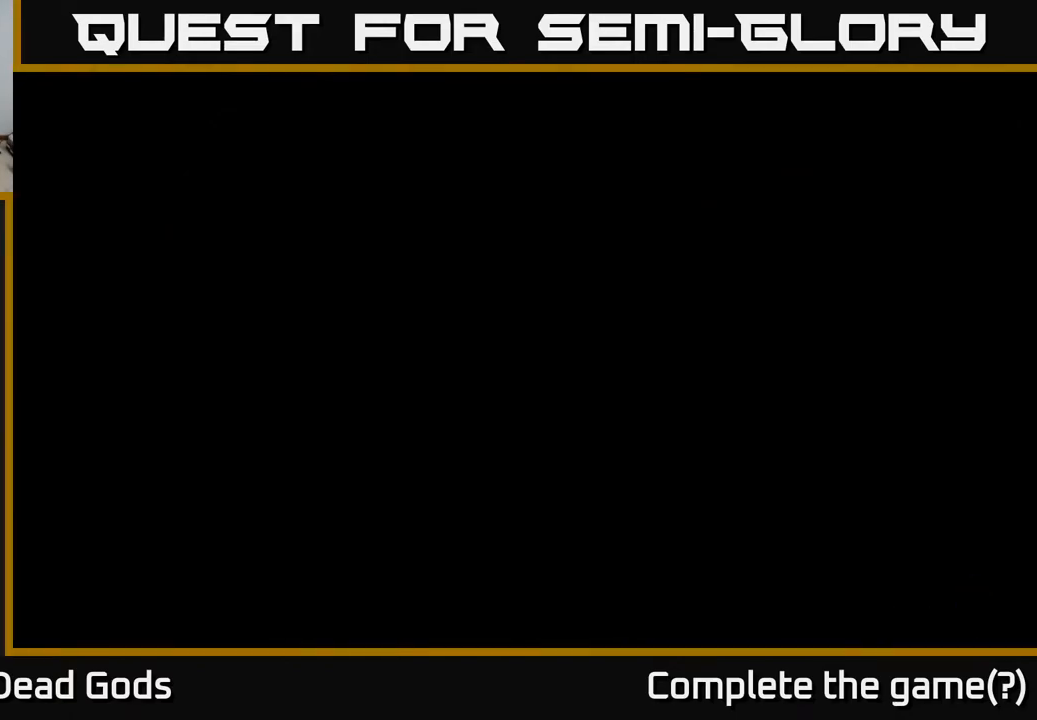
{"buttons": [], "left_stick": "center", "right_stick": "center", "events": []}
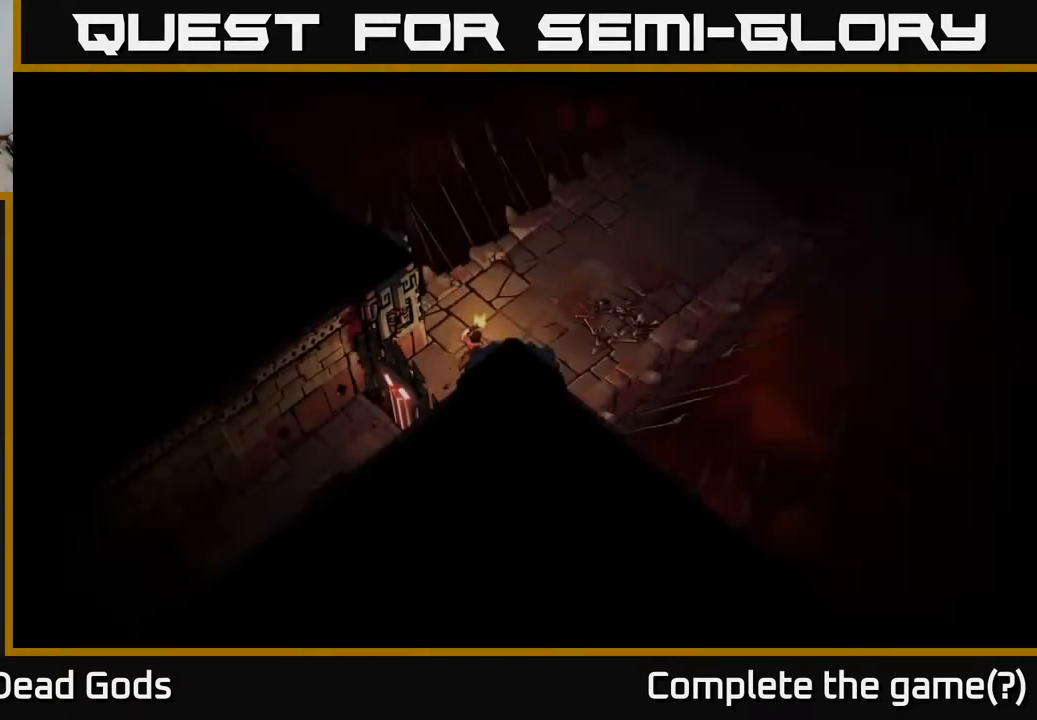
{"buttons": [], "left_stick": "up-right", "right_stick": "center", "events": [[33, "left_stick", "right"], [167, "left_stick", "up-right"]]}
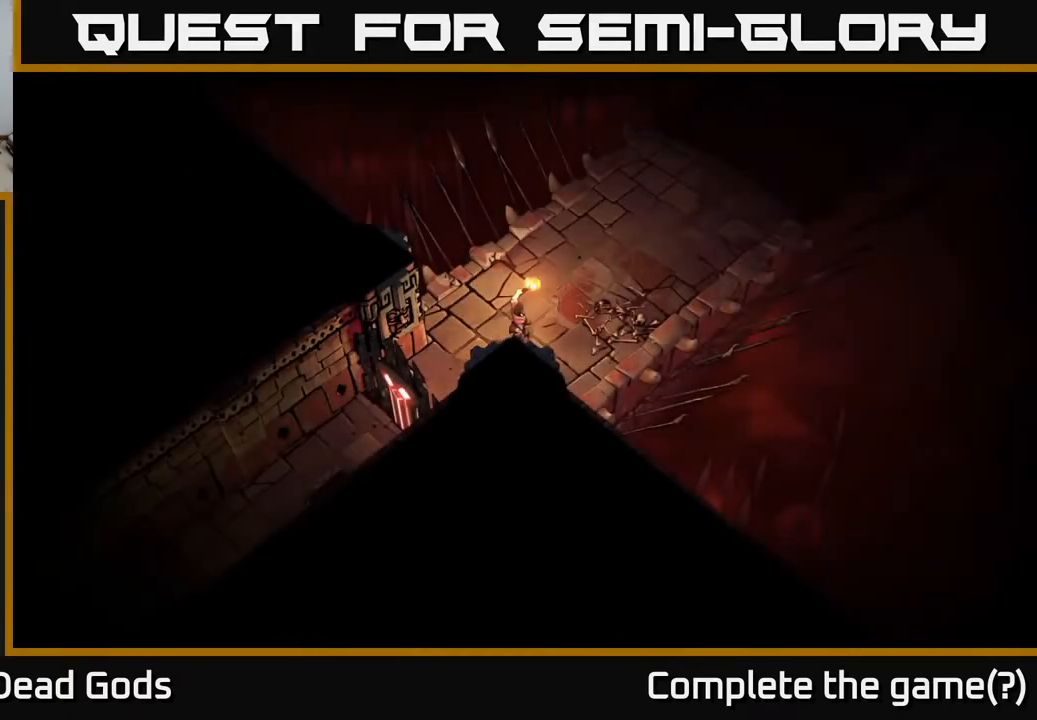
{"buttons": [], "left_stick": "up-right", "right_stick": "center", "events": []}
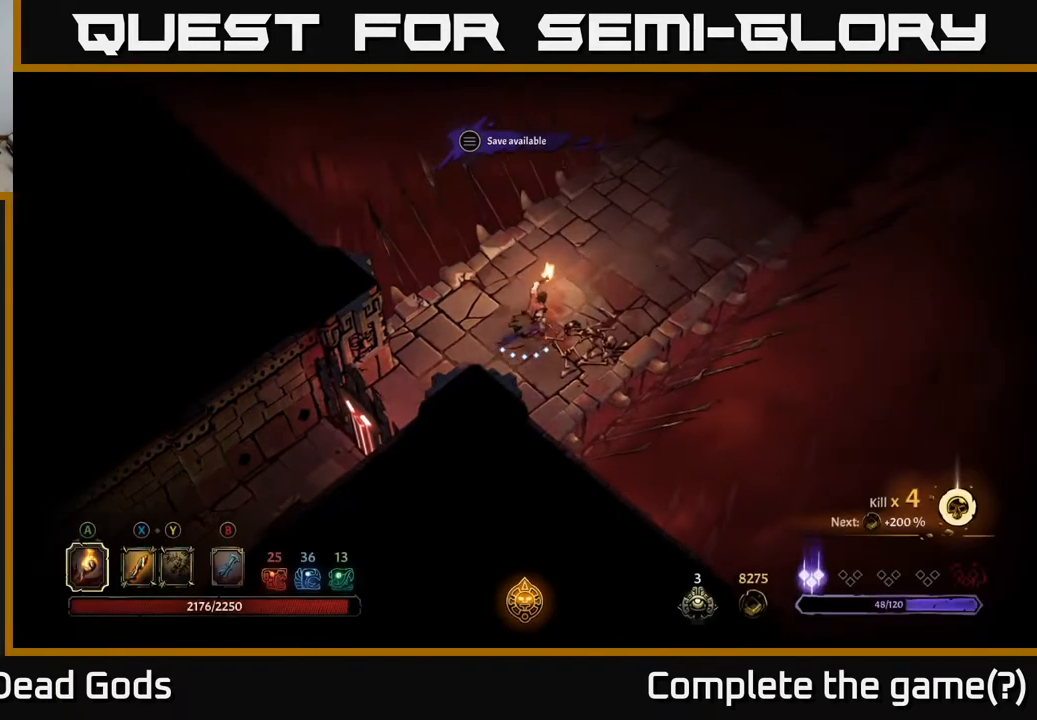
{"buttons": [], "left_stick": "up-right", "right_stick": "center", "events": []}
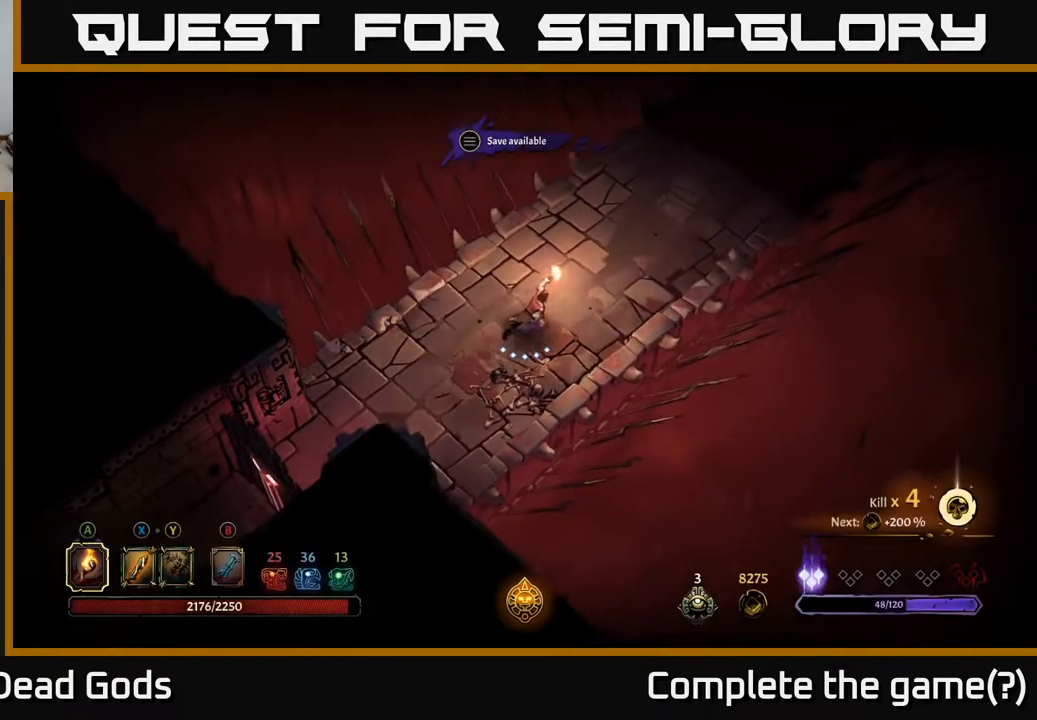
{"buttons": [], "left_stick": "up-right", "right_stick": "center", "events": []}
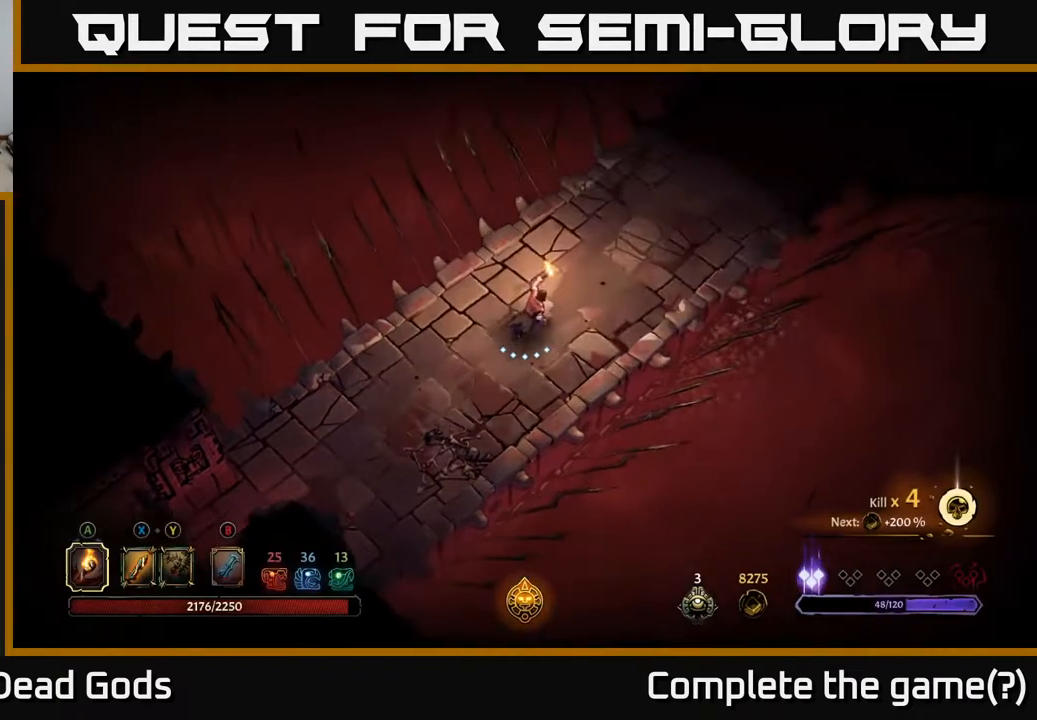
{"buttons": [], "left_stick": "up-right", "right_stick": "center", "events": []}
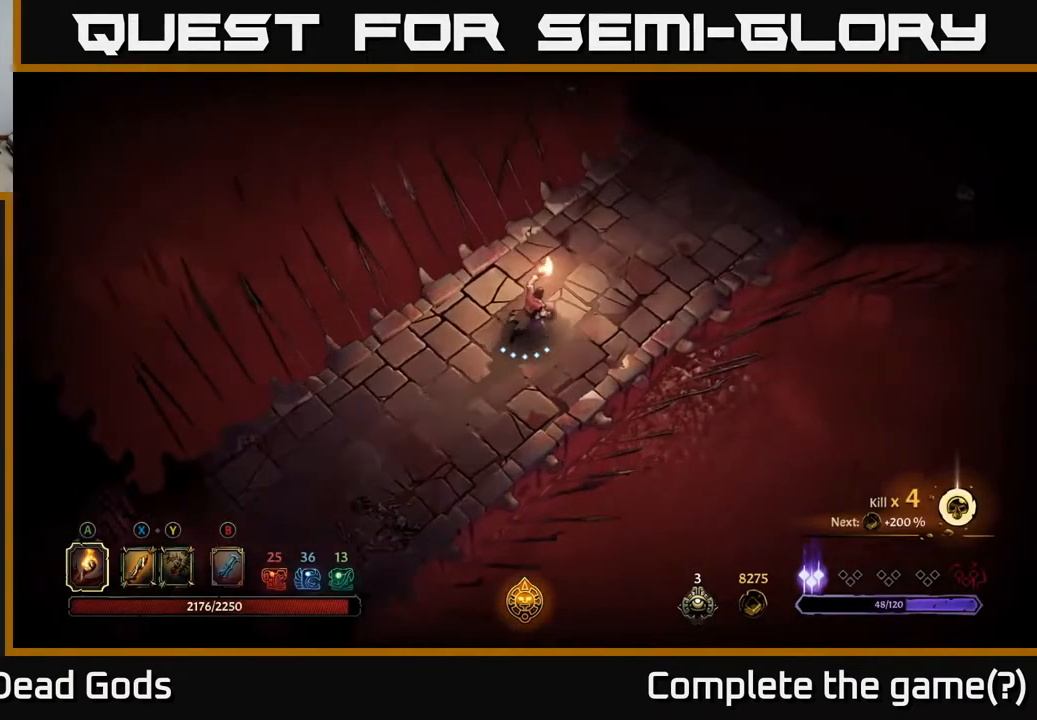
{"buttons": [], "left_stick": "up-right", "right_stick": "center", "events": []}
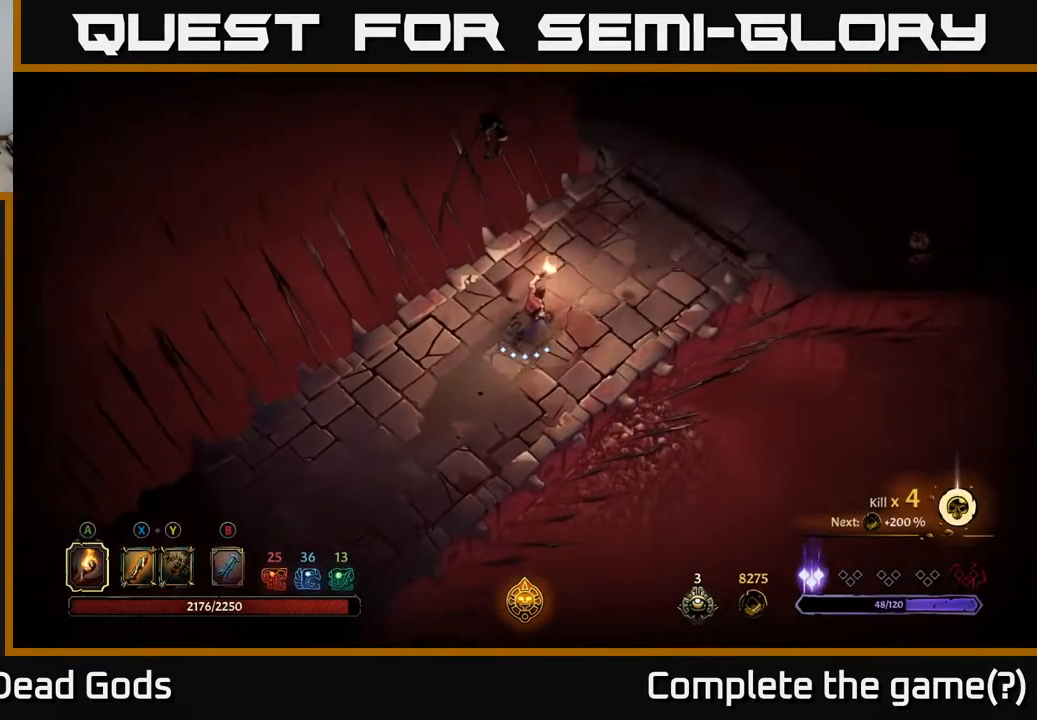
{"buttons": [], "left_stick": "up-right", "right_stick": "center", "events": []}
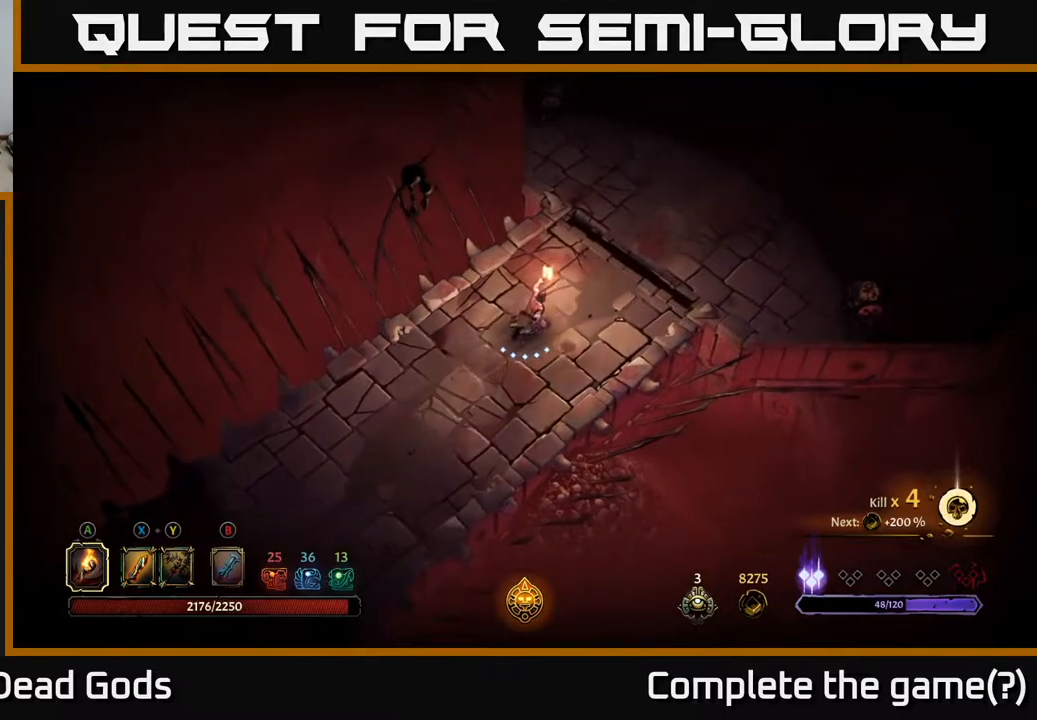
{"buttons": [], "left_stick": "up-right", "right_stick": "center", "events": []}
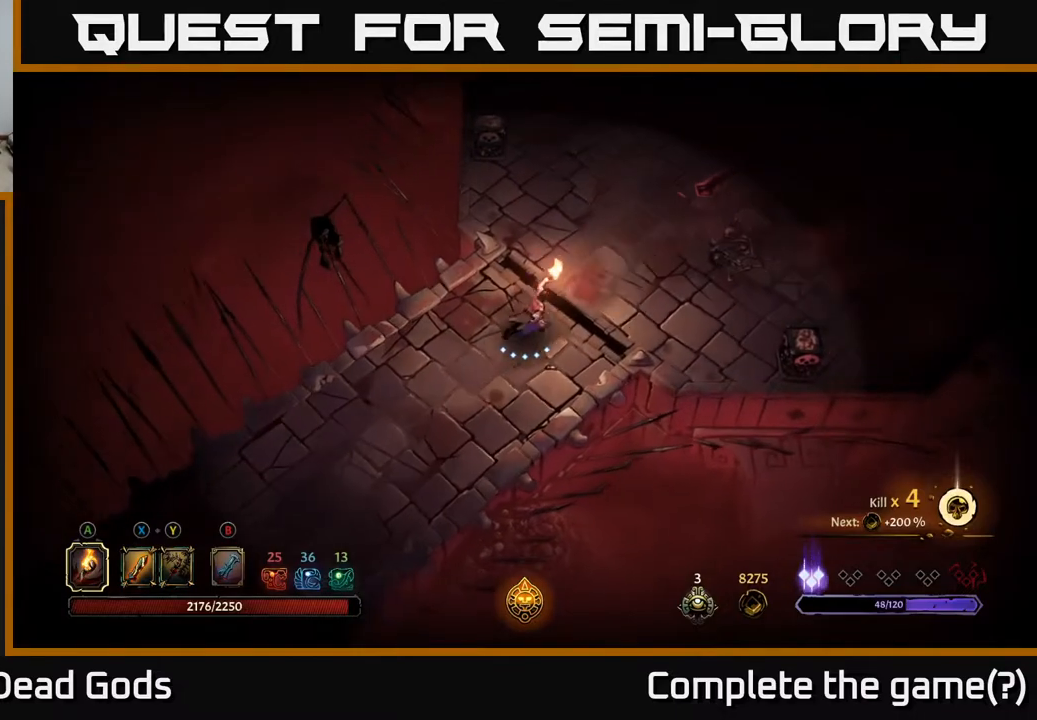
{"buttons": [], "left_stick": "up-right", "right_stick": "center", "events": []}
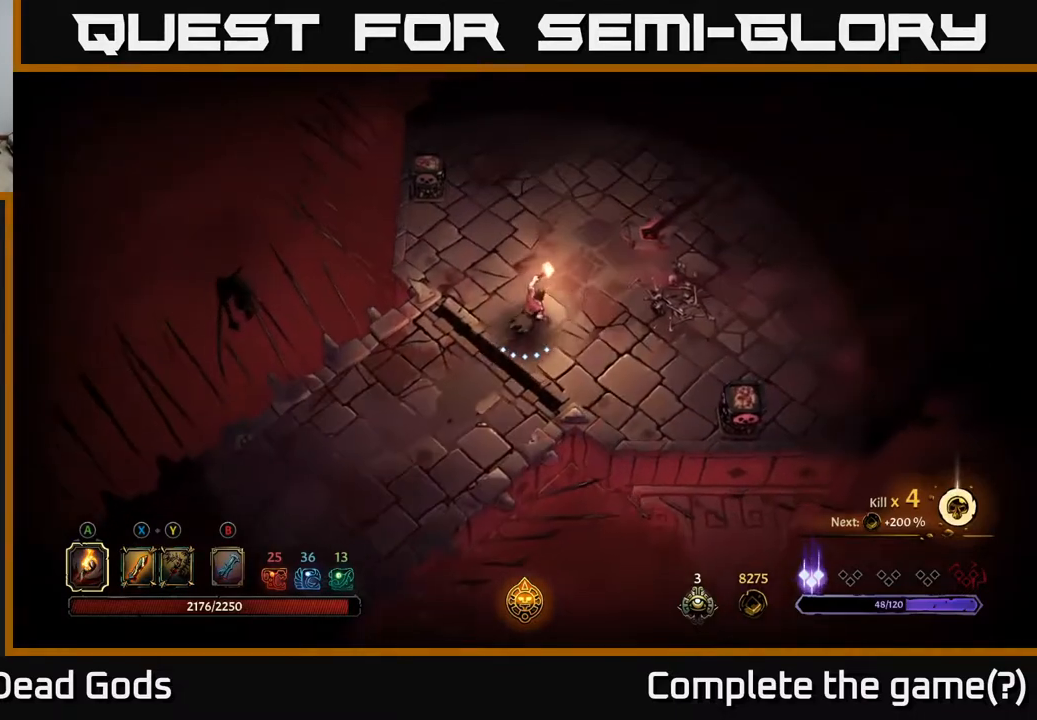
{"buttons": [], "left_stick": "up-right", "right_stick": "center", "events": []}
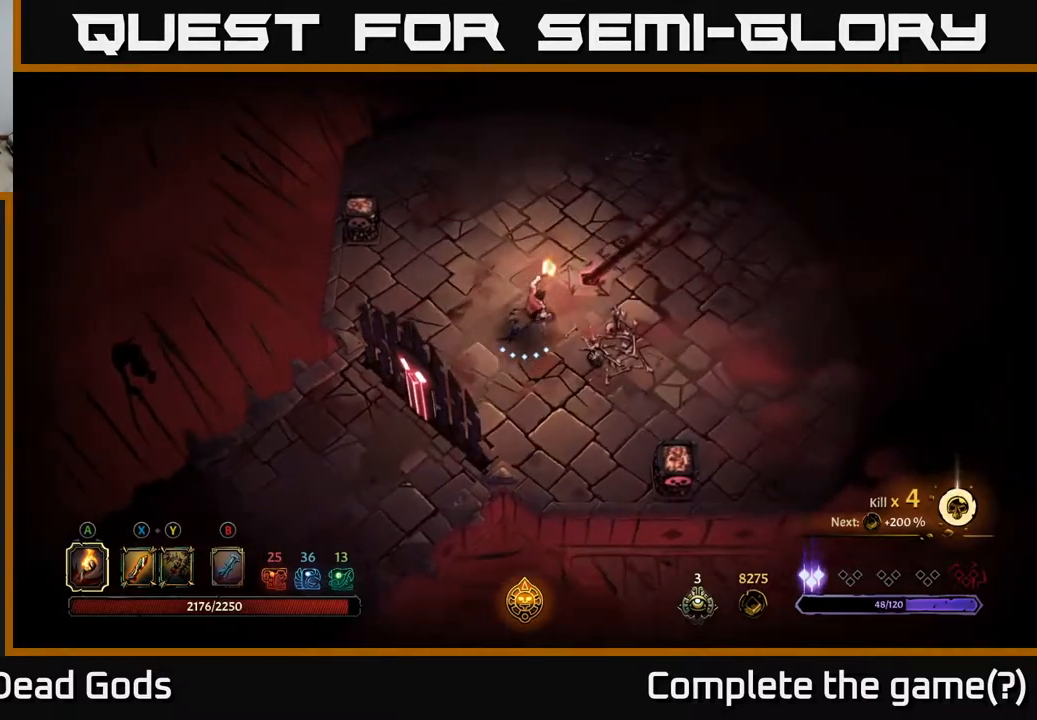
{"buttons": [], "left_stick": "up-right", "right_stick": "center", "events": [[217, "left_stick", "center"], [283, "left_stick", "right"], [433, "left_stick", "up-right"]]}
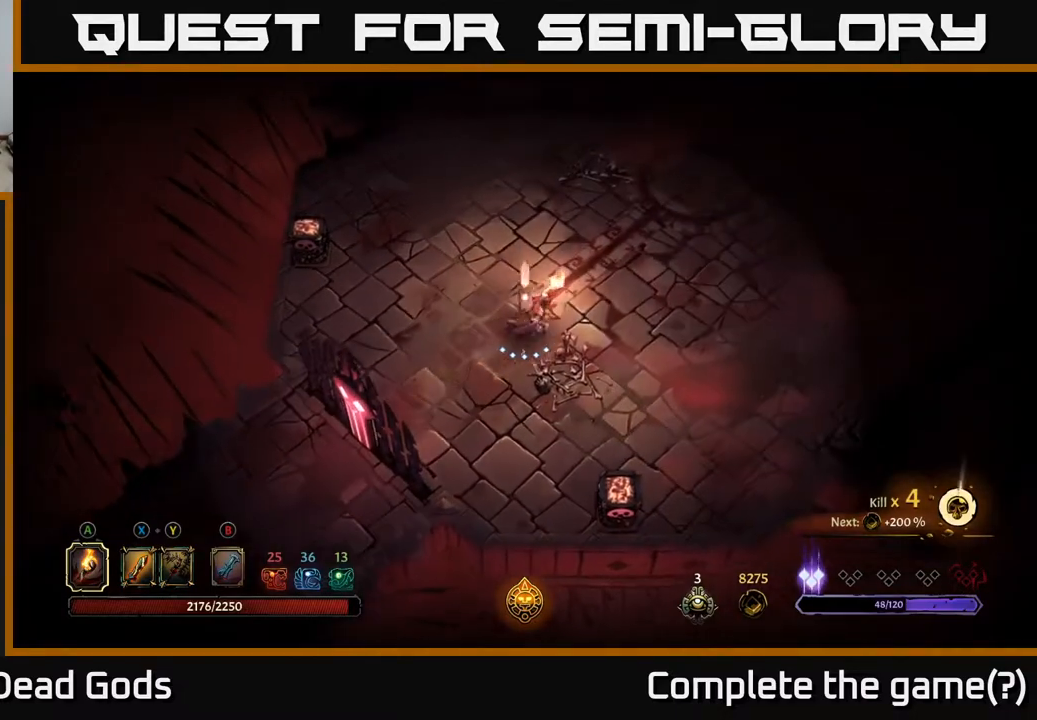
{"buttons": [], "left_stick": "up-right", "right_stick": "center", "events": []}
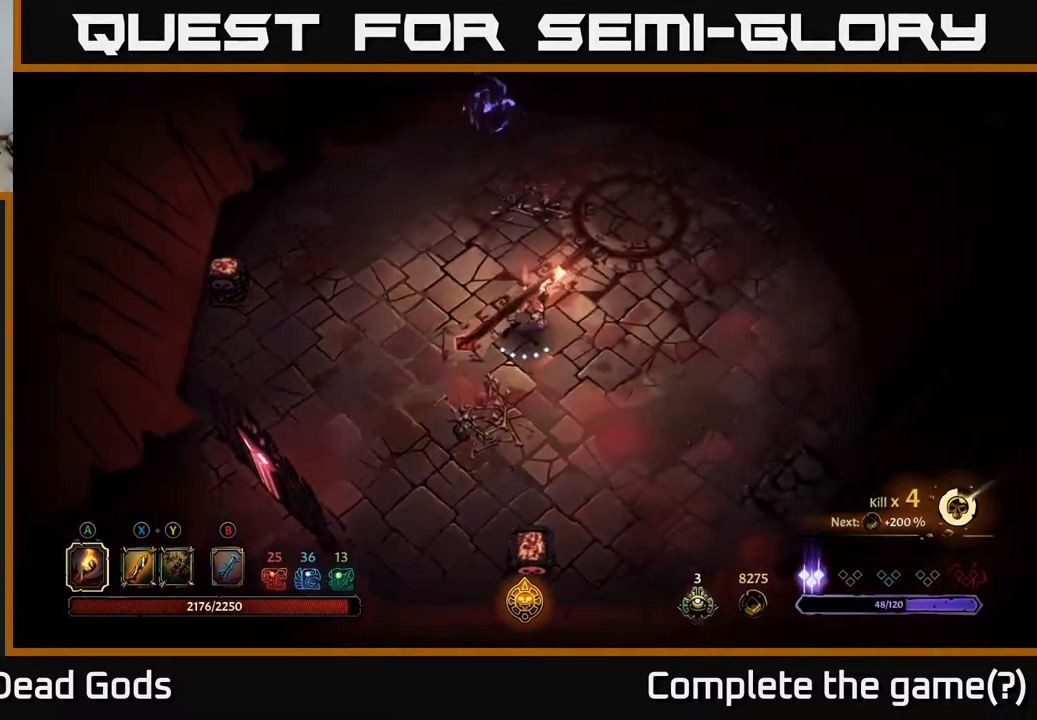
{"buttons": ["B"], "left_stick": "up", "right_stick": "center", "events": [[67, "B", "down"], [150, "B", "up"], [150, "left_stick", "up"], [350, "B", "down"]]}
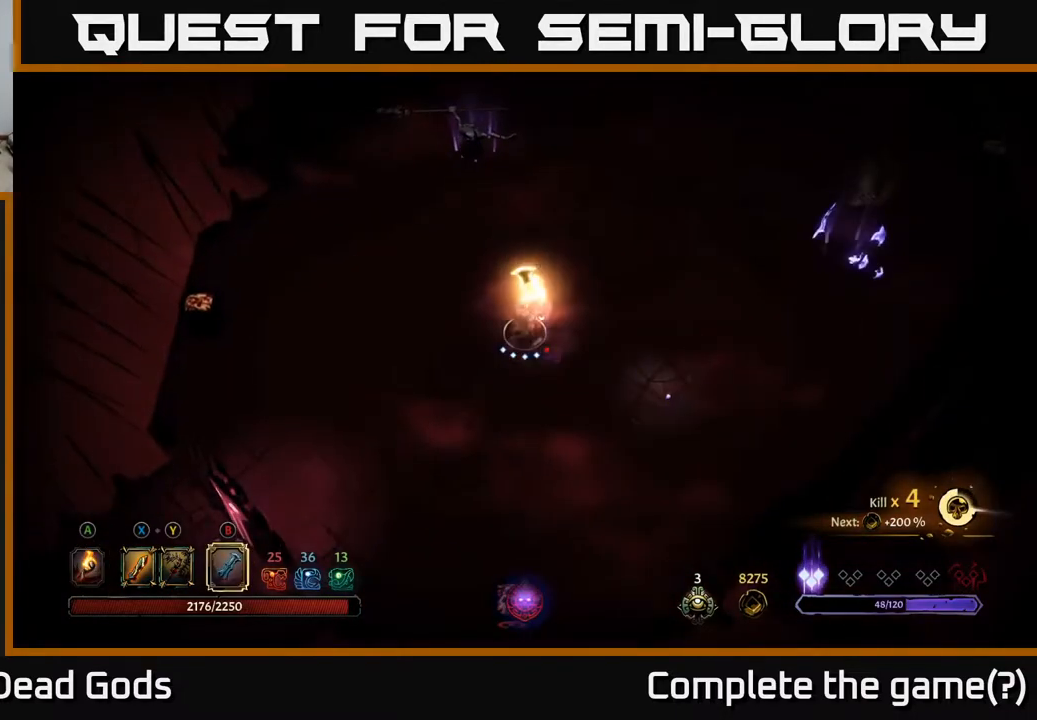
{"buttons": [], "left_stick": "up", "right_stick": "center", "events": [[200, "B", "up"]]}
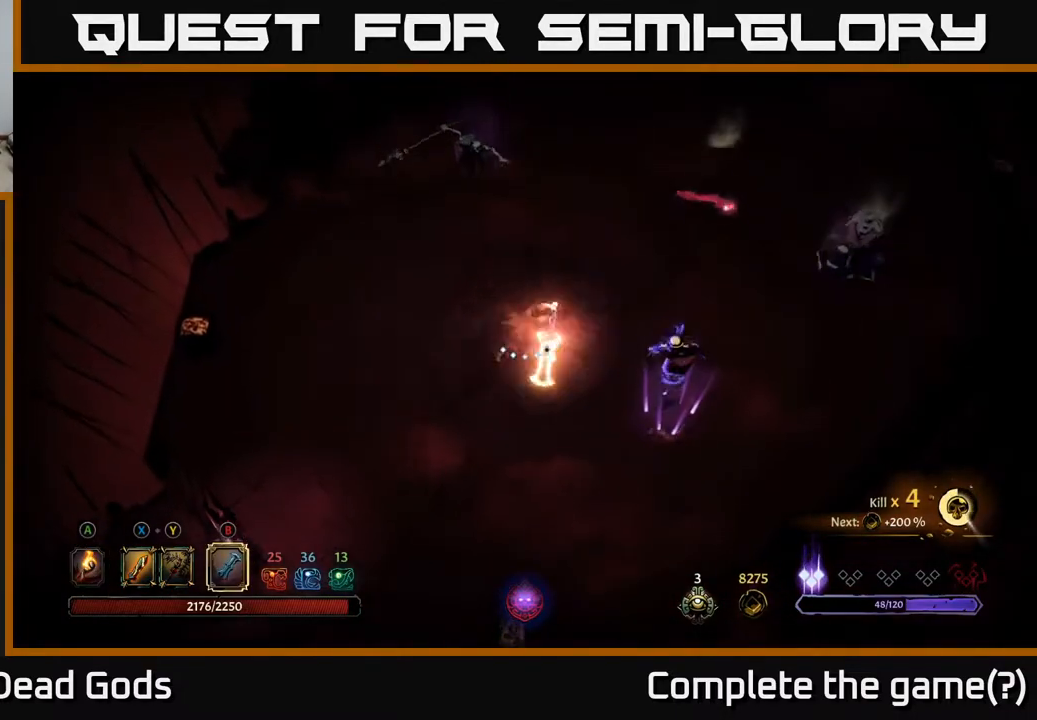
{"buttons": [], "left_stick": "up", "right_stick": "center", "events": []}
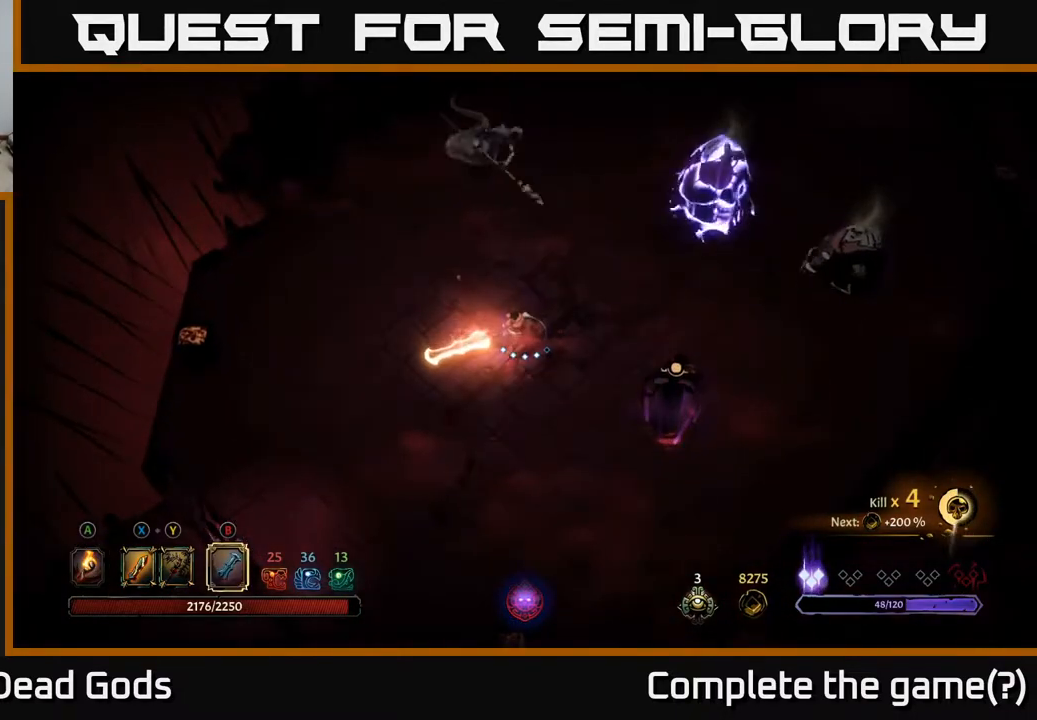
{"buttons": [], "left_stick": "up-right", "right_stick": "center", "events": [[117, "B", "down"], [233, "B", "up"], [483, "left_stick", "up-right"]]}
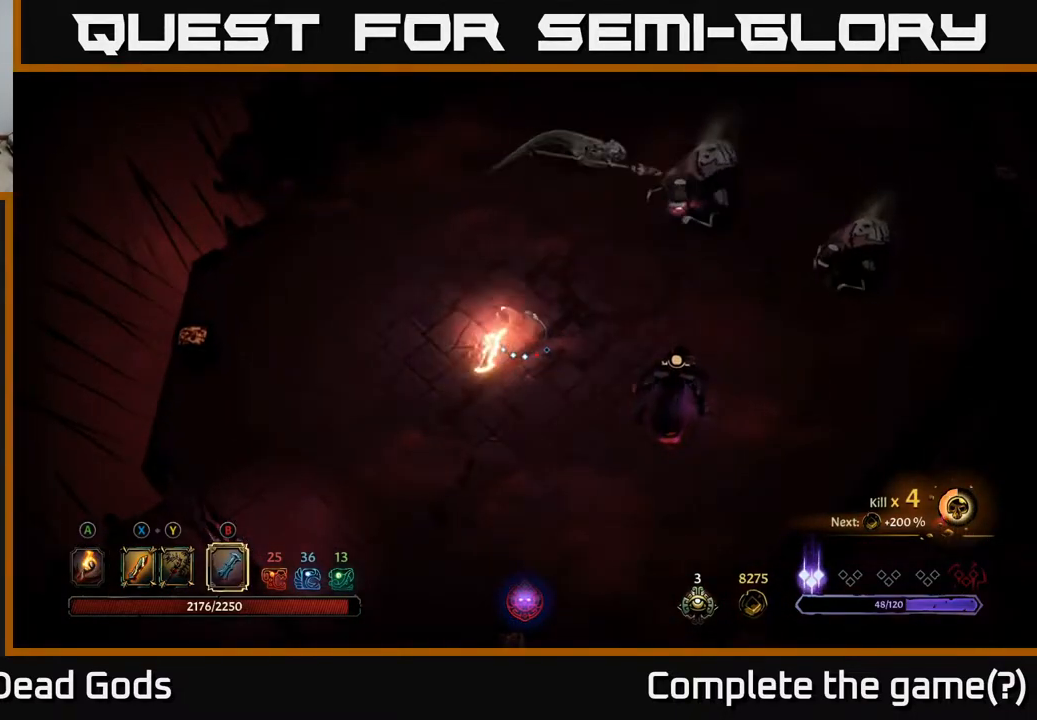
{"buttons": [], "left_stick": "up-right", "right_stick": "center", "events": [[117, "B", "down"], [250, "B", "up"]]}
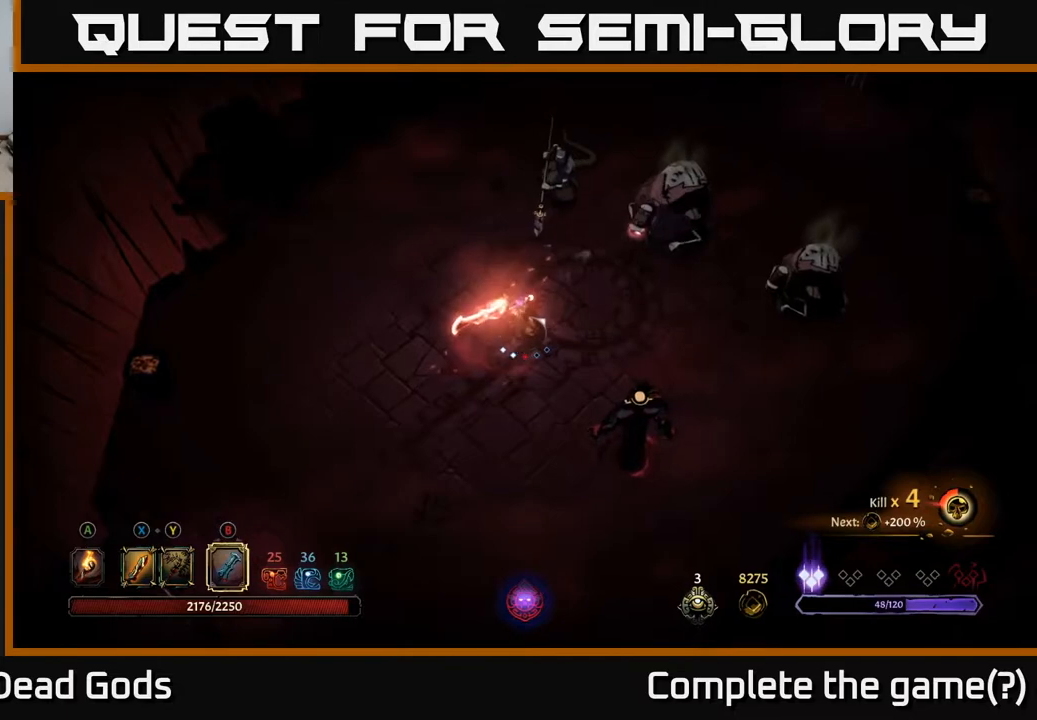
{"buttons": [], "left_stick": "up", "right_stick": "center", "events": [[183, "left_stick", "up"]]}
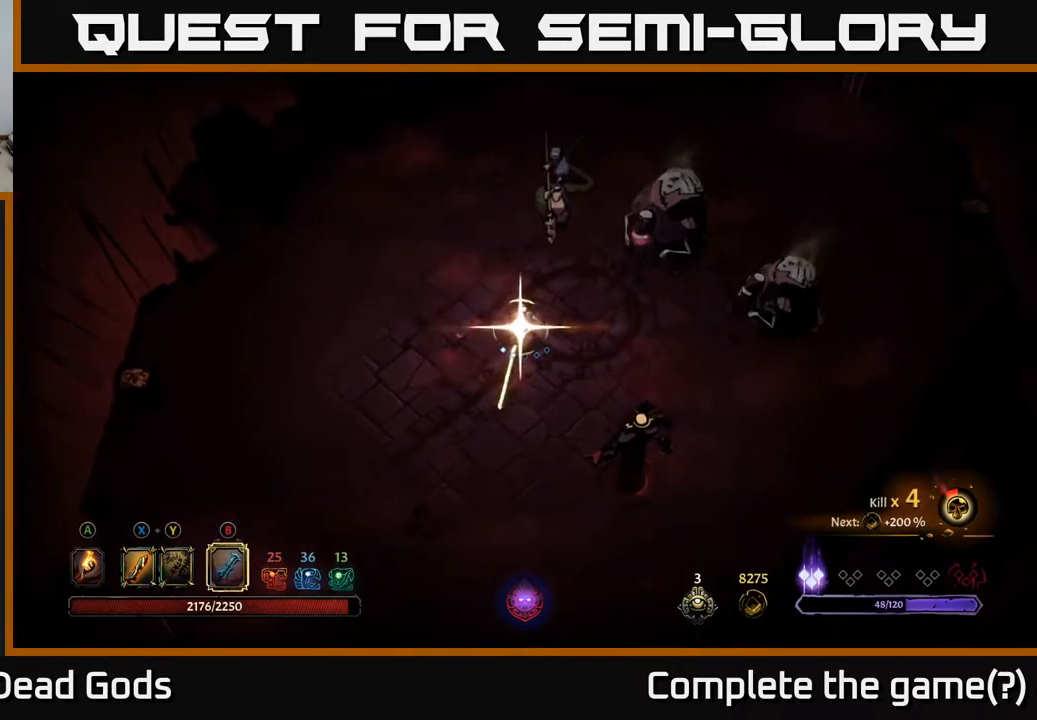
{"buttons": [], "left_stick": "center", "right_stick": "center", "events": [[50, "left_stick", "up-right"], [500, "left_stick", "center"]]}
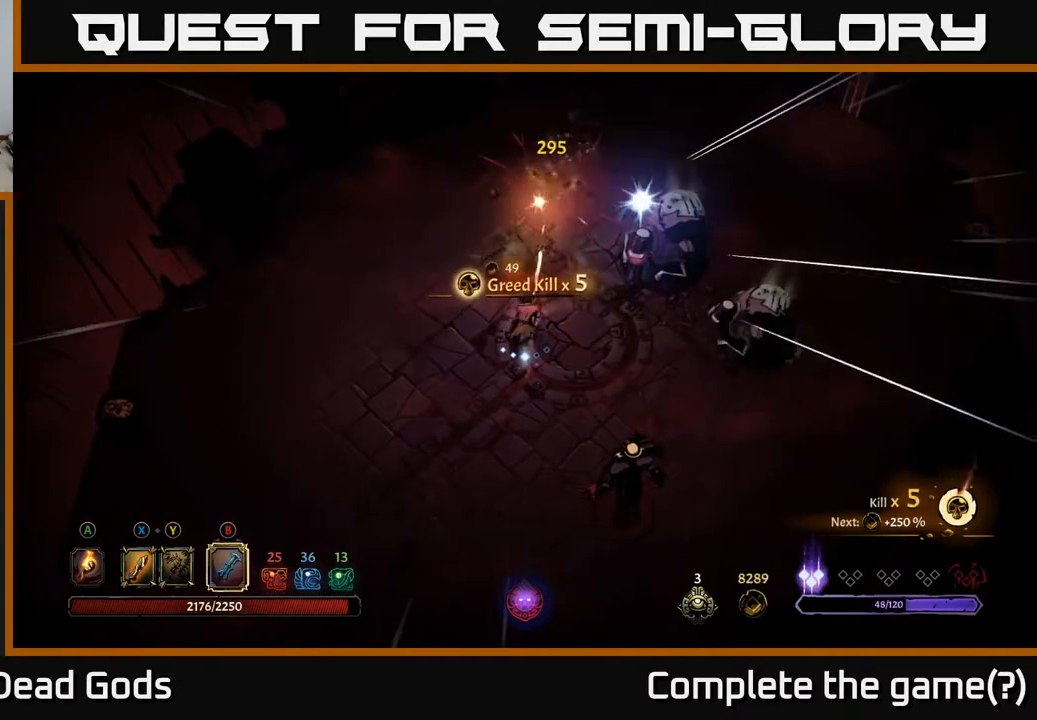
{"buttons": [], "left_stick": "up-left", "right_stick": "center", "events": [[183, "left_stick", "up"], [383, "left_stick", "up-left"]]}
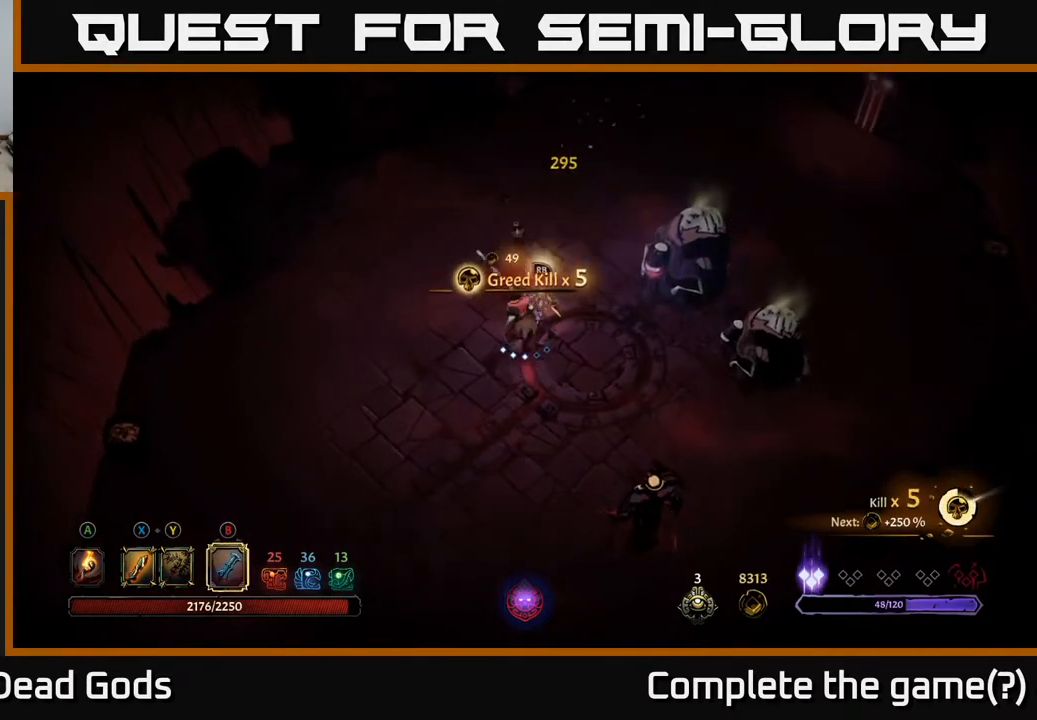
{"buttons": [], "left_stick": "up-left", "right_stick": "center", "events": [[117, "left_stick", "left"], [317, "left_stick", "up-left"]]}
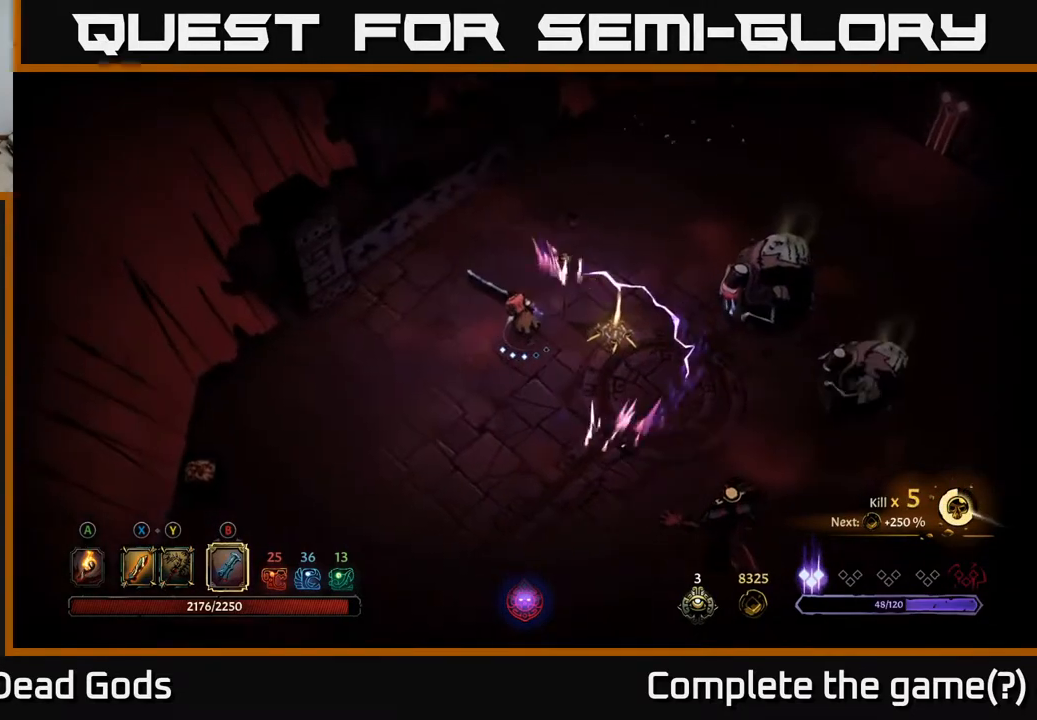
{"buttons": [], "left_stick": "down-left", "right_stick": "center", "events": [[100, "left_stick", "left"], [217, "left_stick", "down-left"]]}
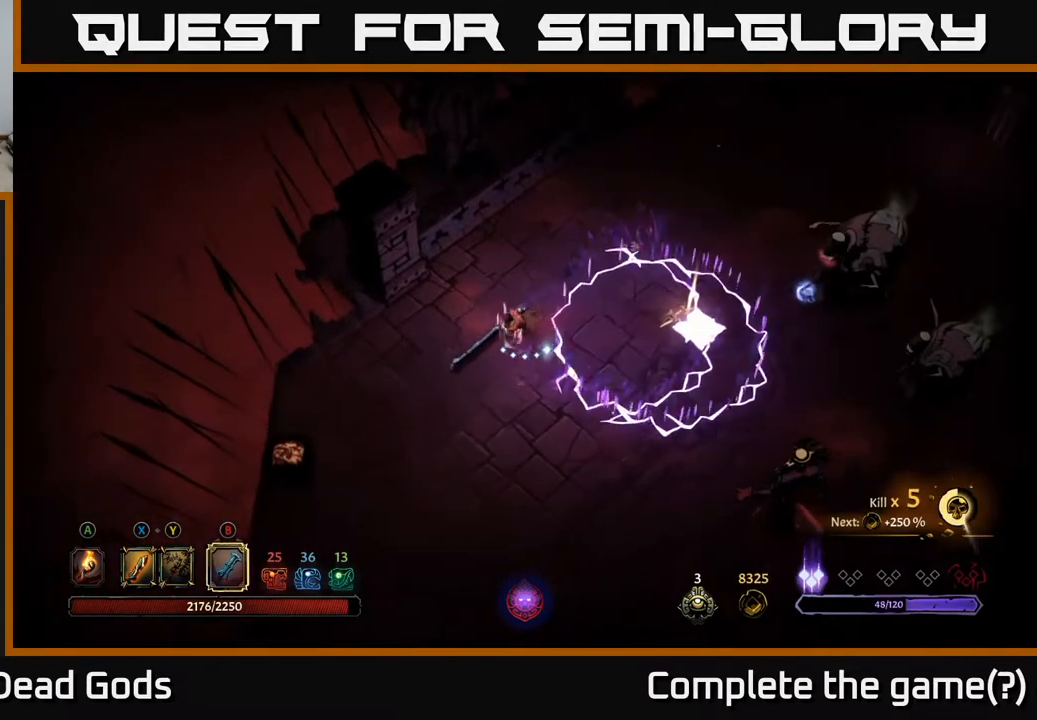
{"buttons": [], "left_stick": "down", "right_stick": "center", "events": [[150, "left_stick", "down"]]}